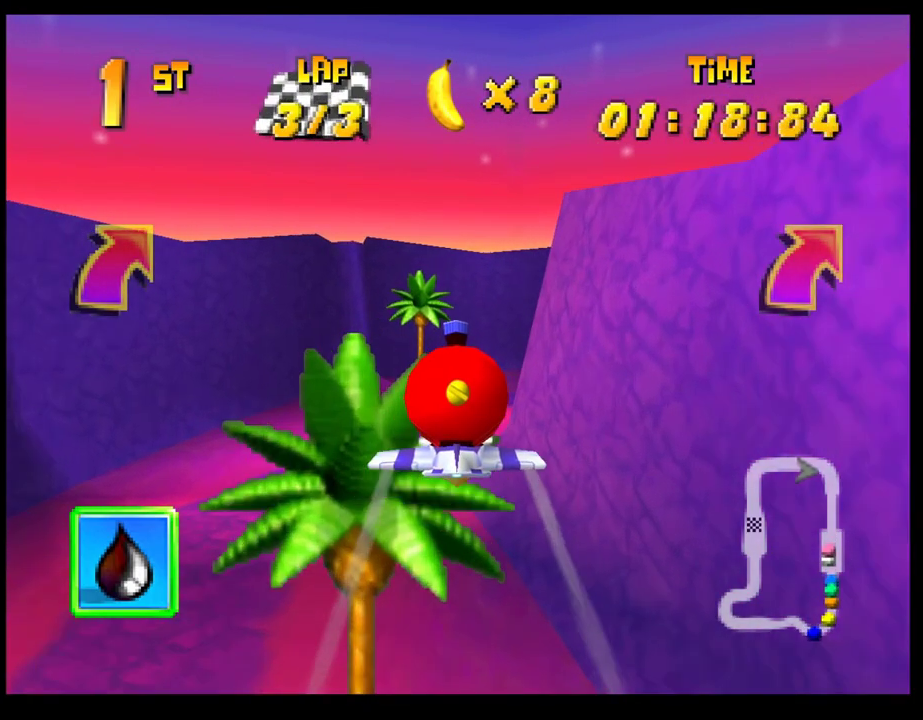
Gameplay with a controller (PlayStation layout); each line is a JSON object with the inputs held at the frame after it. "events" lists button and stick changes between this image and that frame as [ms after this image, input, new state], when the widget could be followed in between. Not read: R3 right_stick.
{"buttons": ["CROSS"], "left_stick": "right", "events": [[17, "left_stick", "center"], [383, "left_stick", "right"]]}
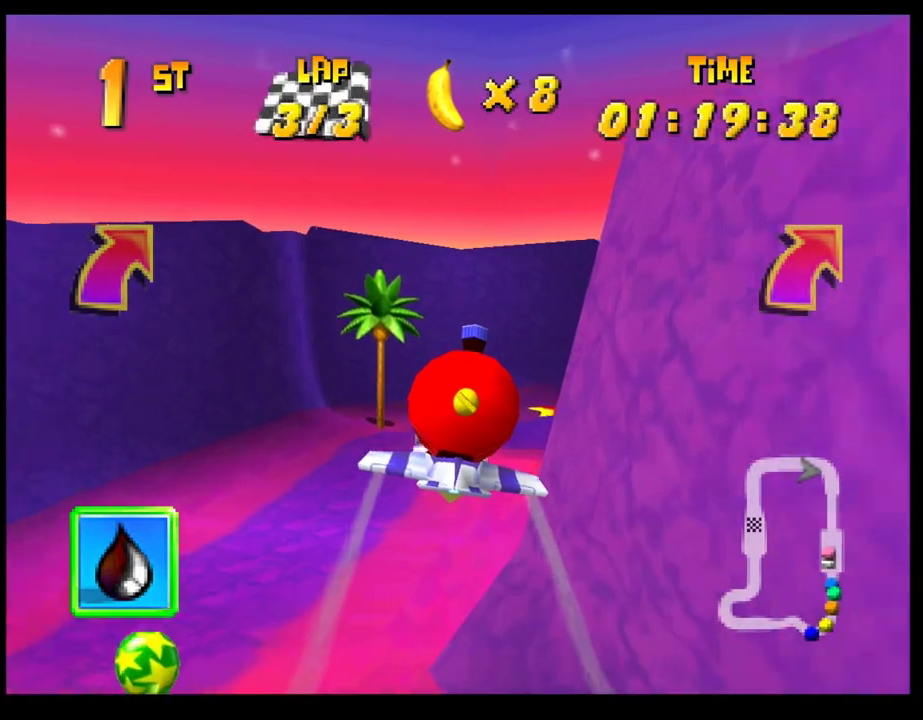
{"buttons": ["CROSS"], "left_stick": "right", "events": []}
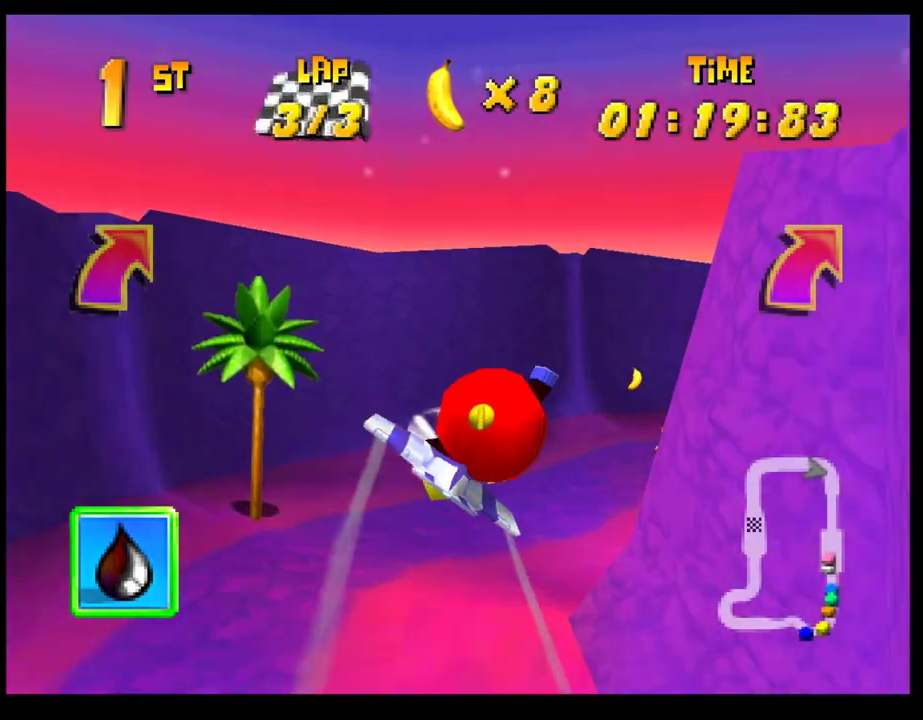
{"buttons": ["CROSS"], "left_stick": "right", "events": []}
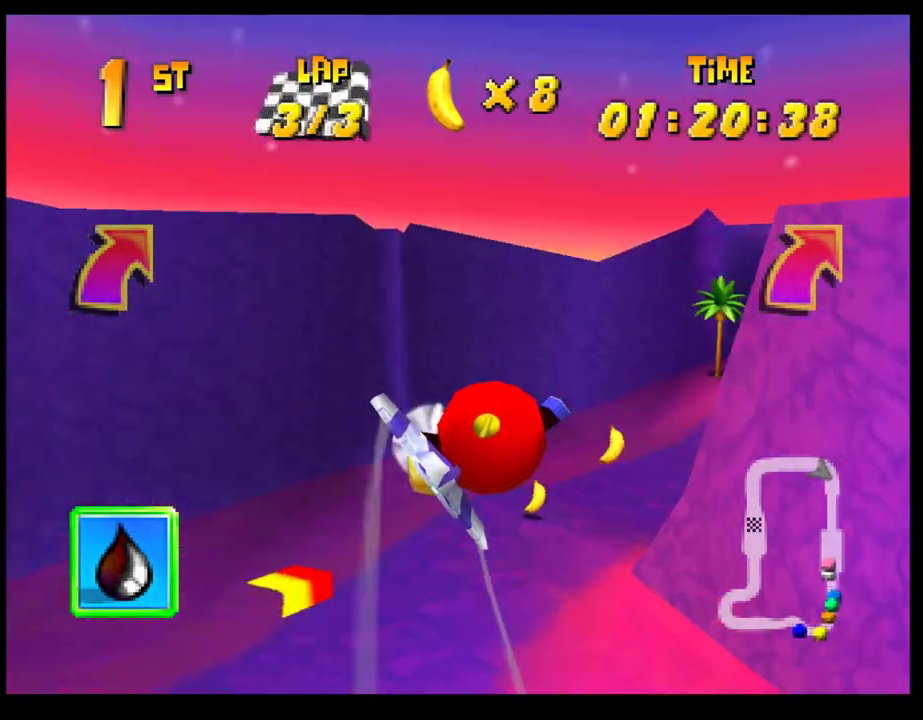
{"buttons": ["CROSS"], "left_stick": "right", "events": [[233, "R1", "down"], [333, "R1", "up"], [400, "R1", "down"], [500, "R1", "up"]]}
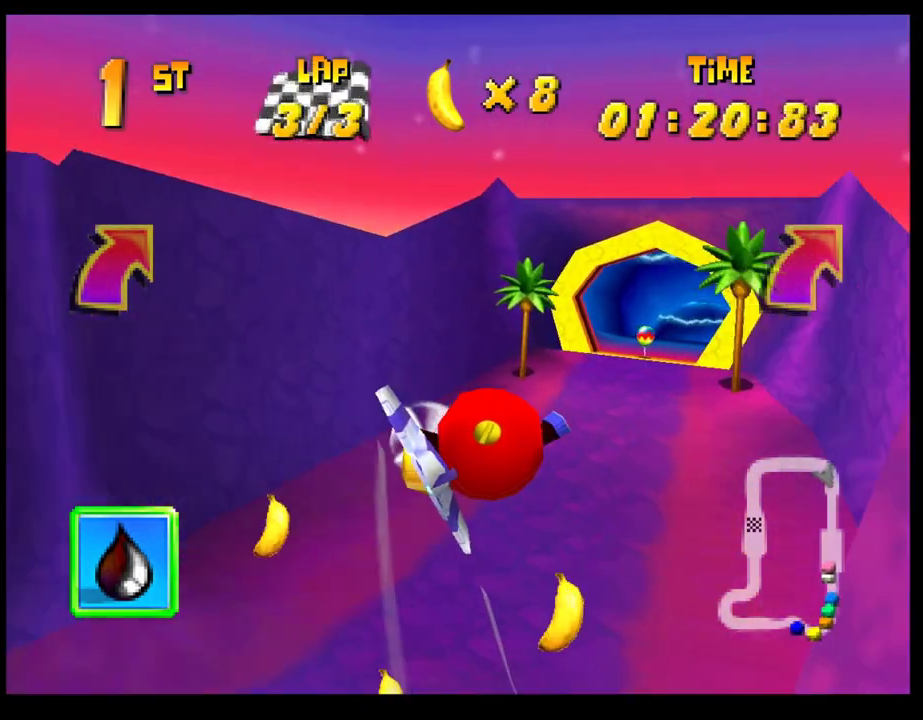
{"buttons": ["CROSS"], "left_stick": "center", "events": [[133, "left_stick", "center"]]}
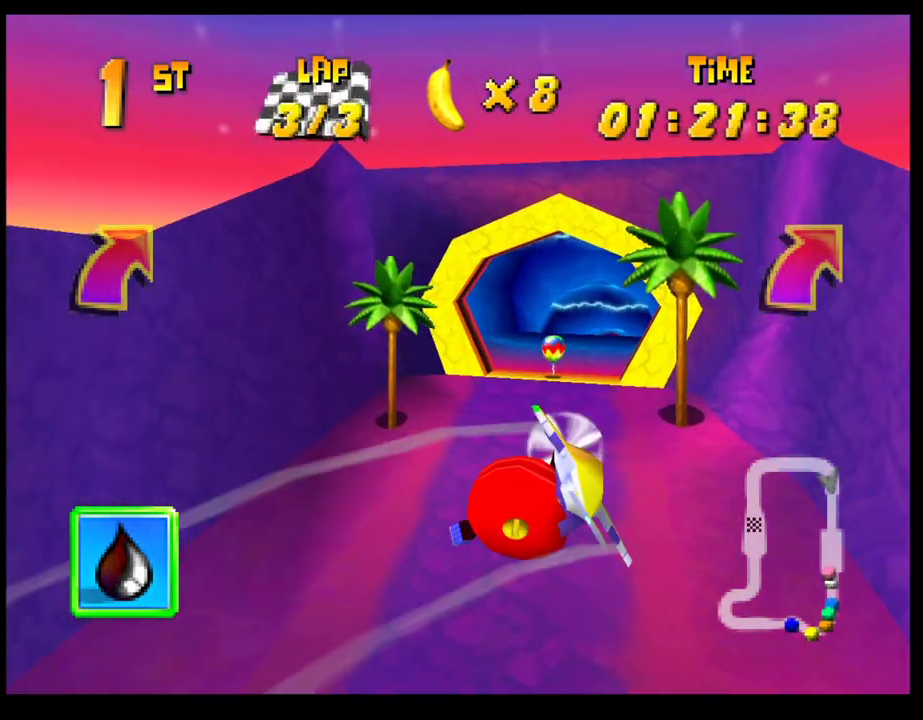
{"buttons": ["CROSS"], "left_stick": "right", "events": [[200, "left_stick", "right"], [300, "left_stick", "up-right"], [383, "left_stick", "right"]]}
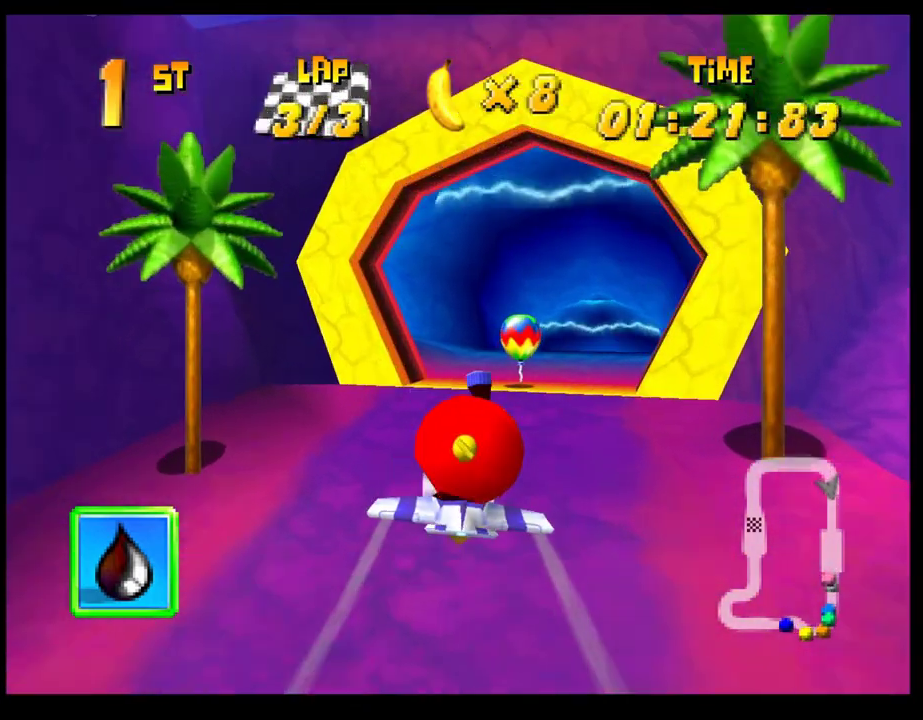
{"buttons": ["CROSS"], "left_stick": "center", "events": [[117, "left_stick", "center"], [317, "left_stick", "up-right"], [450, "left_stick", "center"]]}
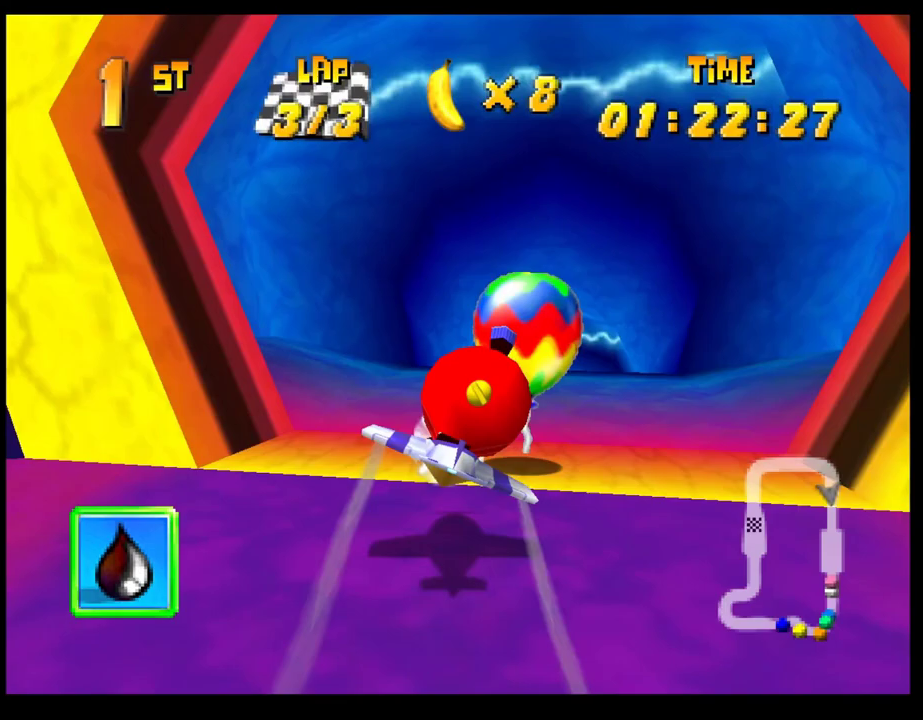
{"buttons": ["CROSS"], "left_stick": "up", "events": [[67, "left_stick", "up"]]}
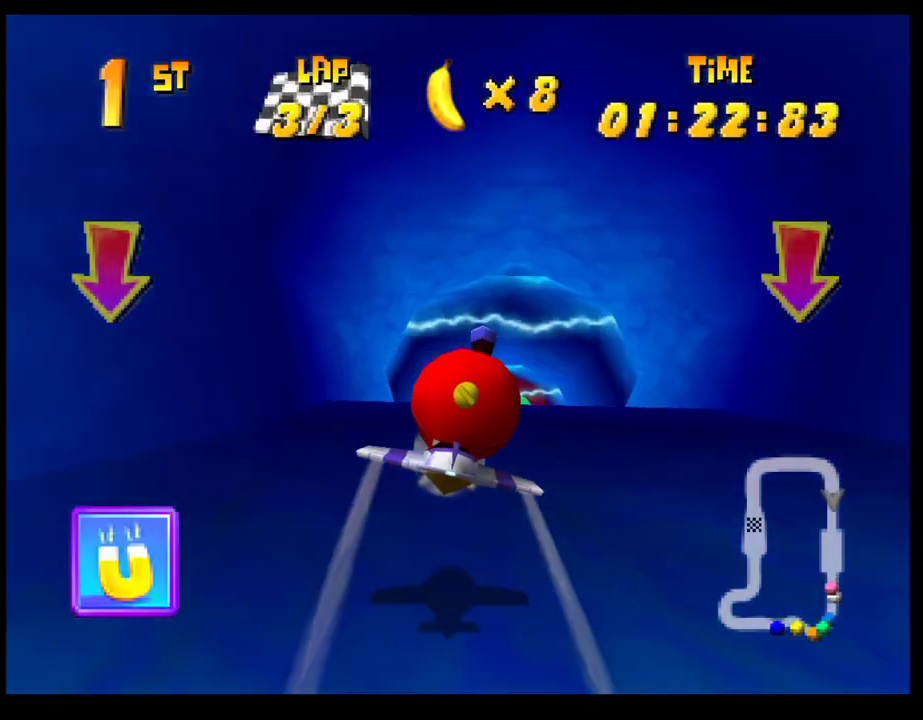
{"buttons": ["CROSS"], "left_stick": "up", "events": [[17, "left_stick", "center"], [217, "left_stick", "up"]]}
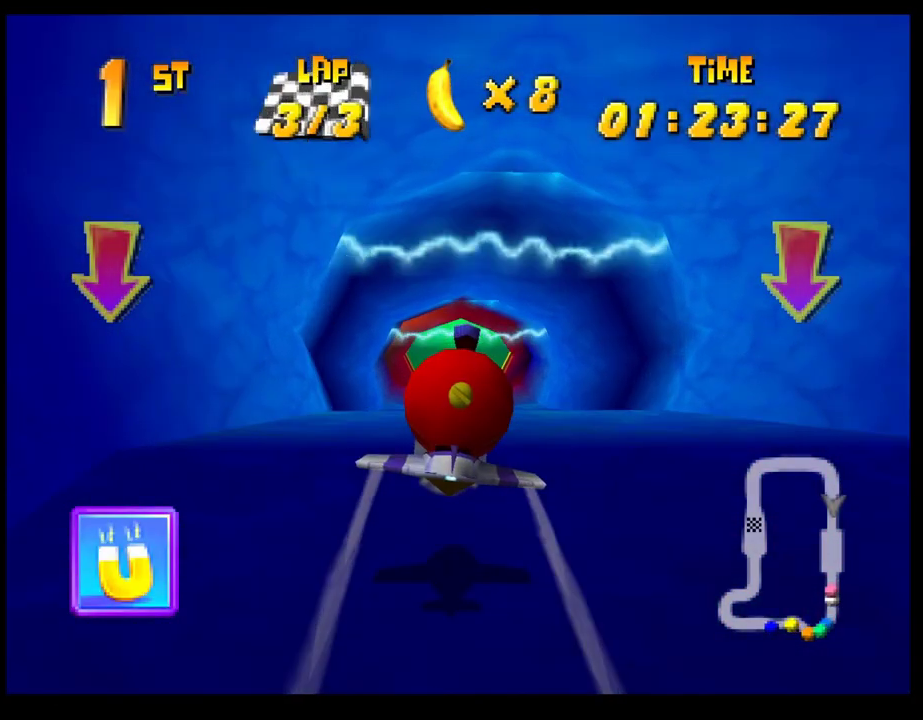
{"buttons": ["CROSS"], "left_stick": "center", "events": [[483, "left_stick", "center"]]}
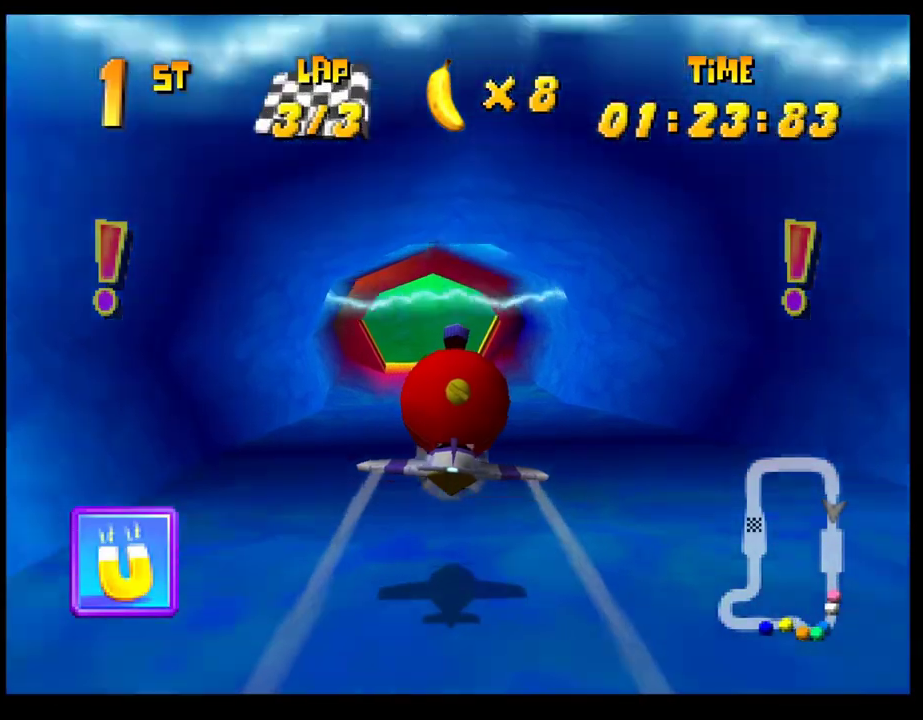
{"buttons": ["CROSS"], "left_stick": "center", "events": [[267, "left_stick", "up"], [383, "left_stick", "center"]]}
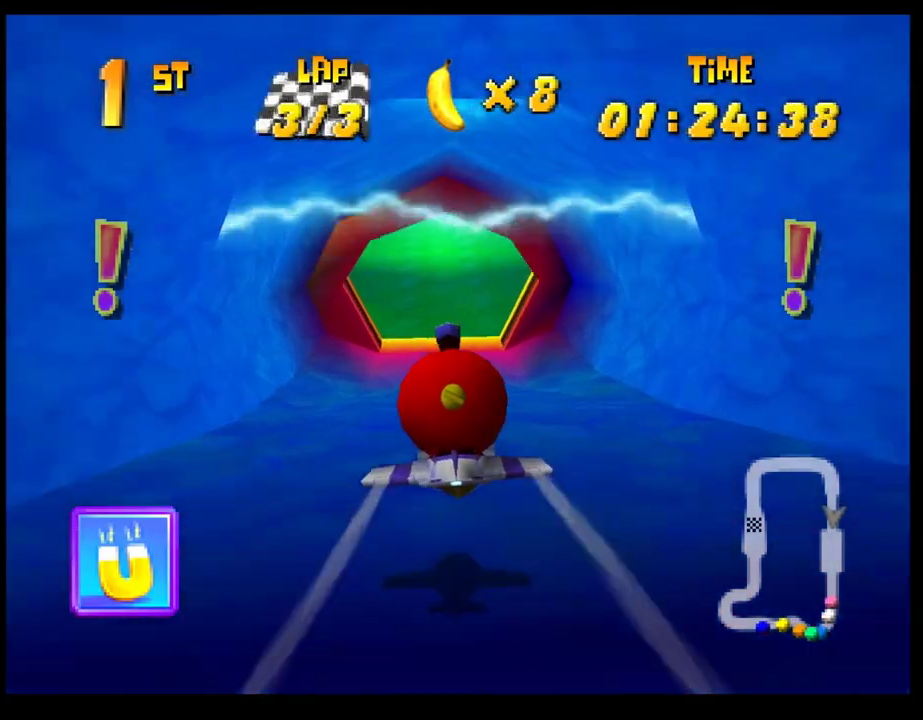
{"buttons": ["CROSS"], "left_stick": "center", "events": [[217, "left_stick", "right"], [317, "left_stick", "center"]]}
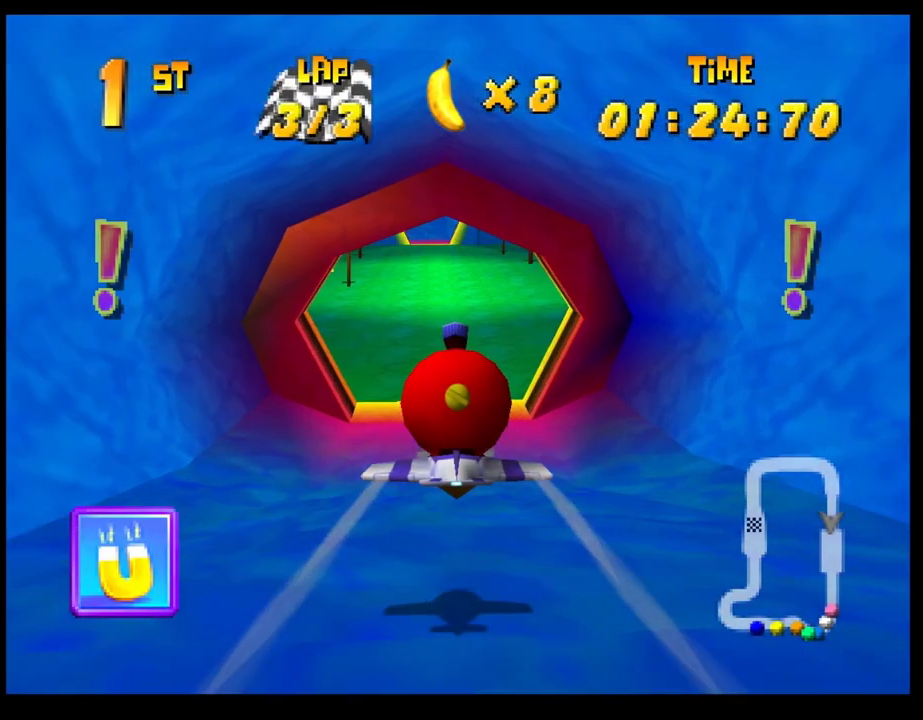
{"buttons": ["CROSS"], "left_stick": "center", "events": [[300, "left_stick", "down-right"], [400, "left_stick", "center"]]}
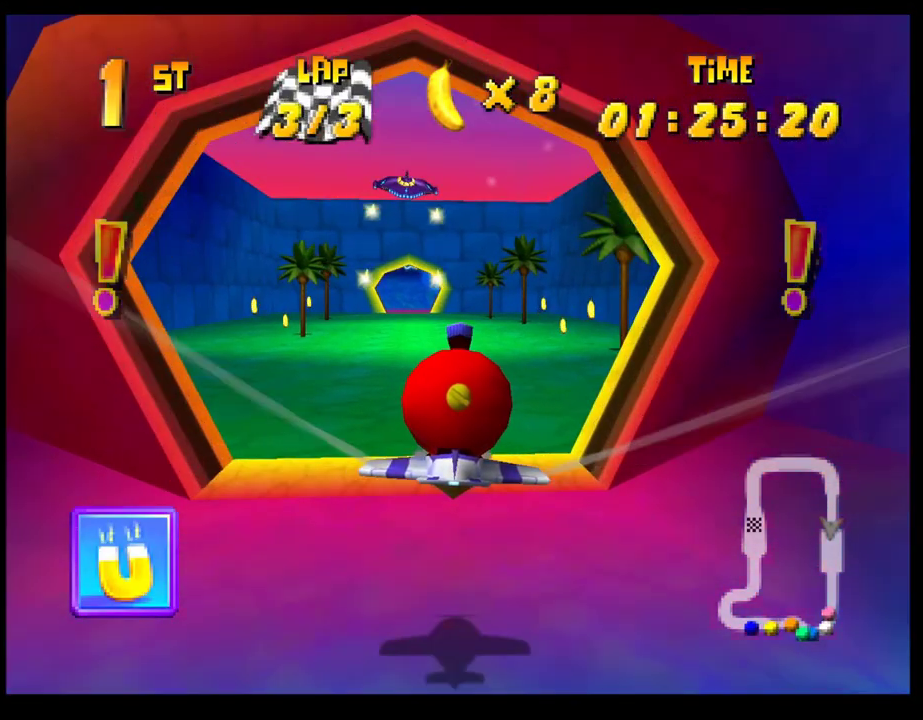
{"buttons": ["CROSS"], "left_stick": "center", "events": [[183, "left_stick", "down-right"], [283, "left_stick", "center"]]}
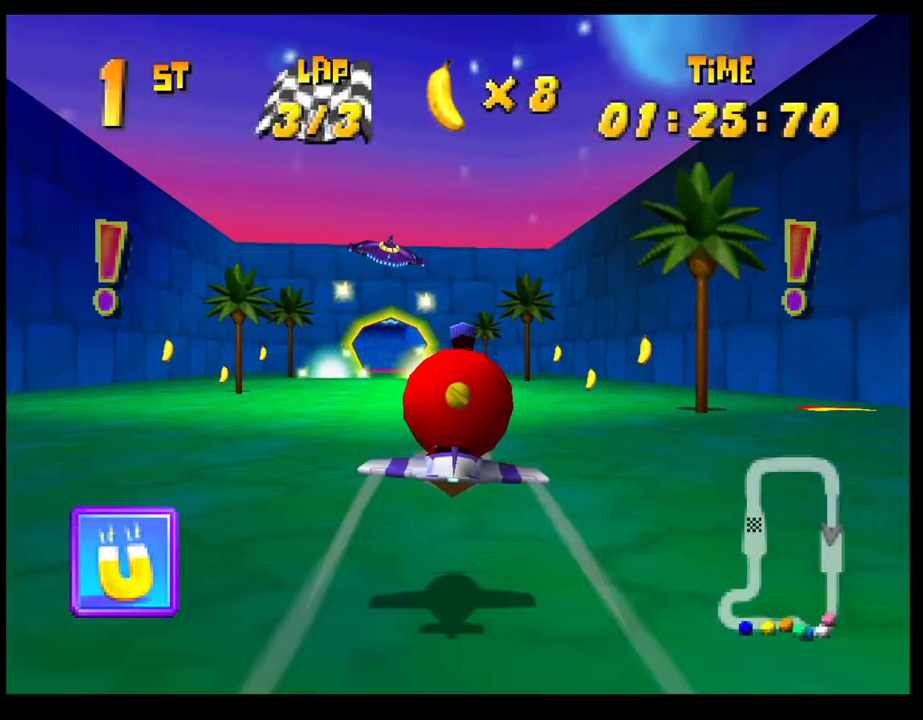
{"buttons": ["CROSS", "R1"], "left_stick": "left", "events": [[367, "left_stick", "left"], [467, "R1", "down"]]}
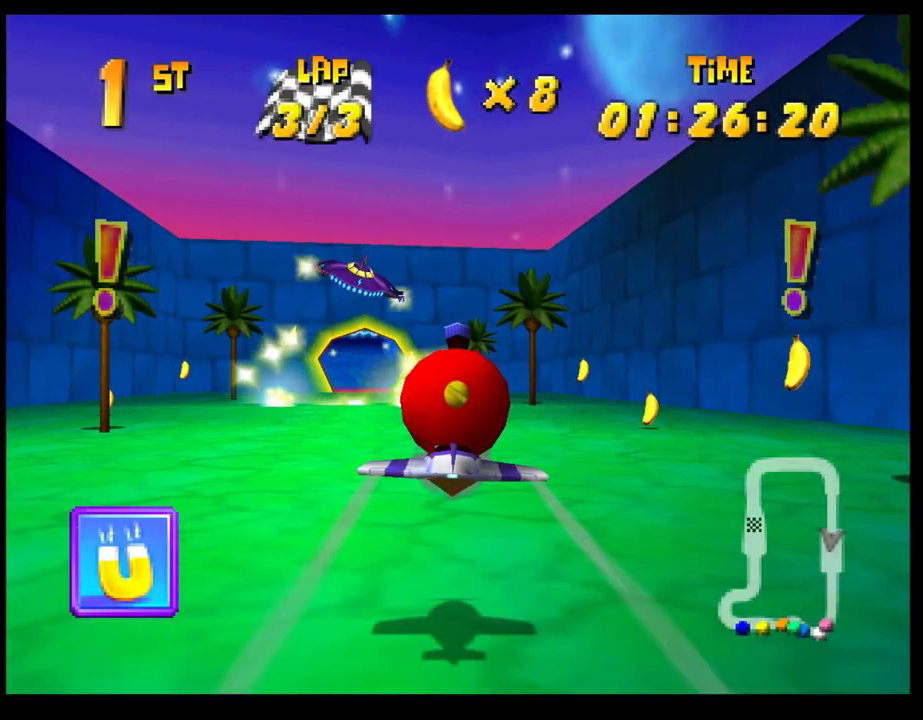
{"buttons": ["CROSS"], "left_stick": "center", "events": [[67, "R1", "up"], [133, "R1", "down"], [233, "R1", "up"], [417, "left_stick", "center"]]}
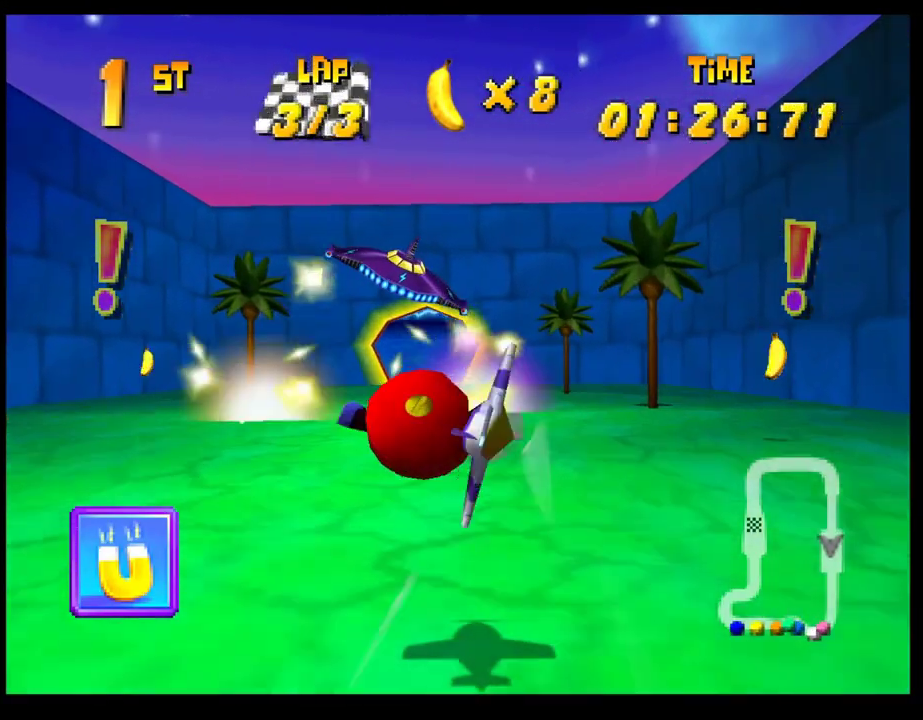
{"buttons": ["CROSS"], "left_stick": "center", "events": []}
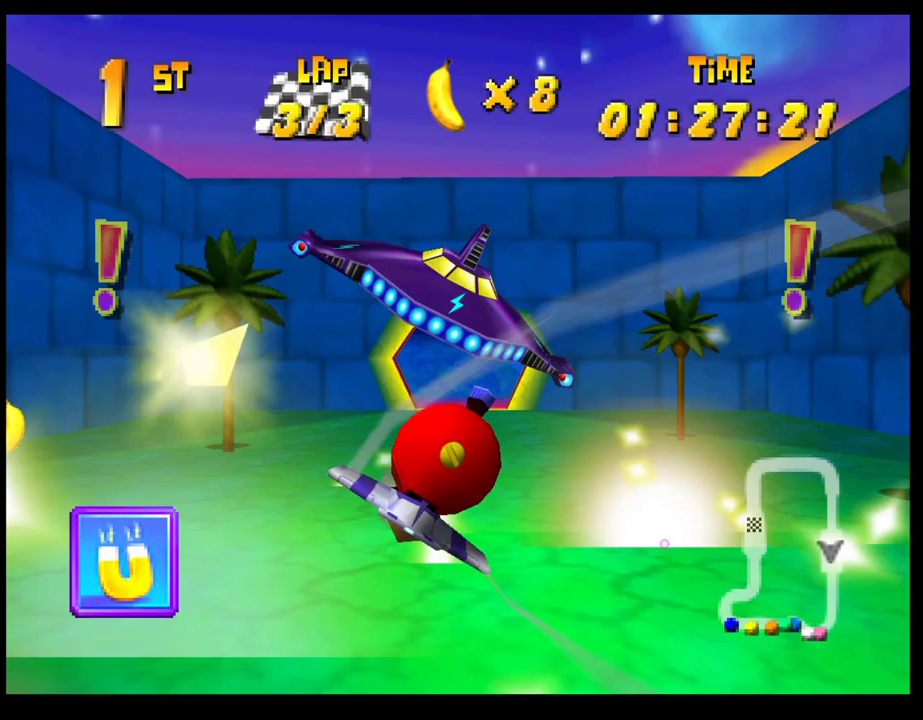
{"buttons": ["CROSS"], "left_stick": "right", "events": [[383, "left_stick", "right"]]}
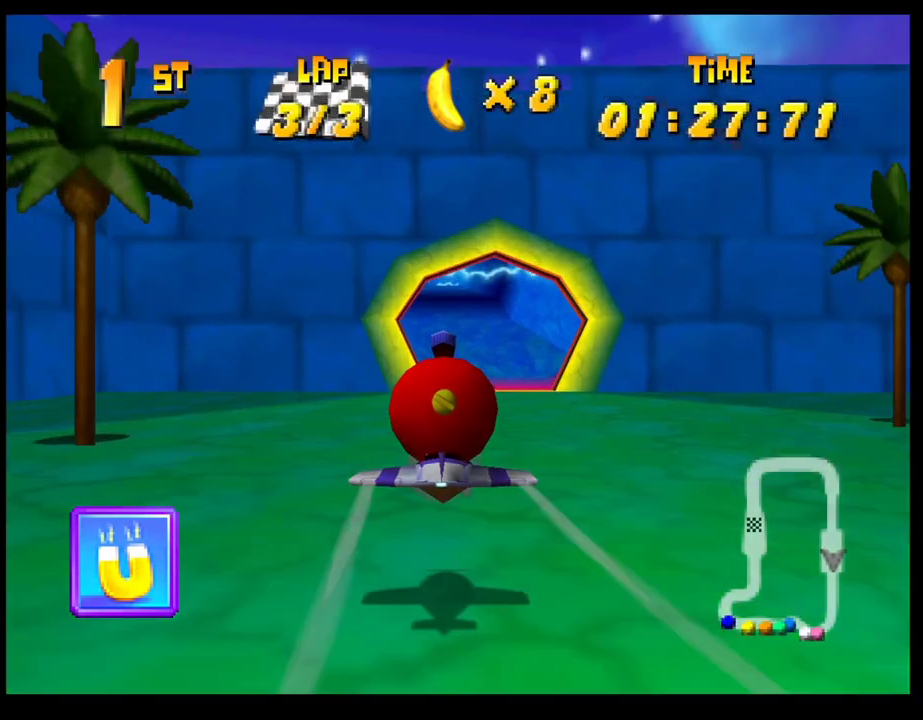
{"buttons": ["CROSS"], "left_stick": "center", "events": [[17, "left_stick", "center"], [133, "left_stick", "down-right"], [267, "left_stick", "right"], [317, "left_stick", "center"]]}
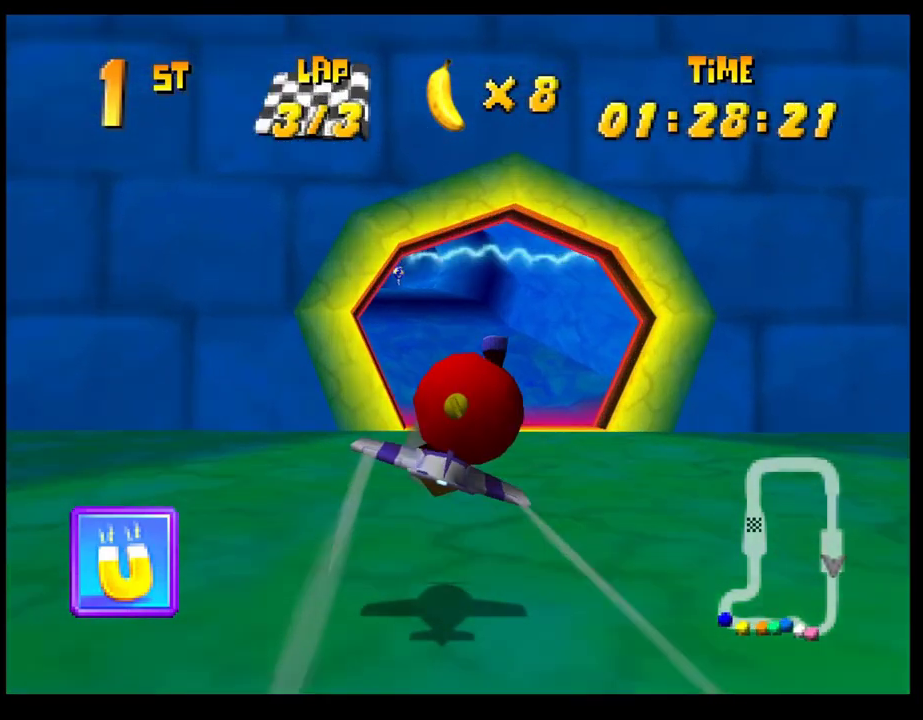
{"buttons": ["CROSS"], "left_stick": "left", "events": [[150, "left_stick", "down-left"], [200, "left_stick", "left"]]}
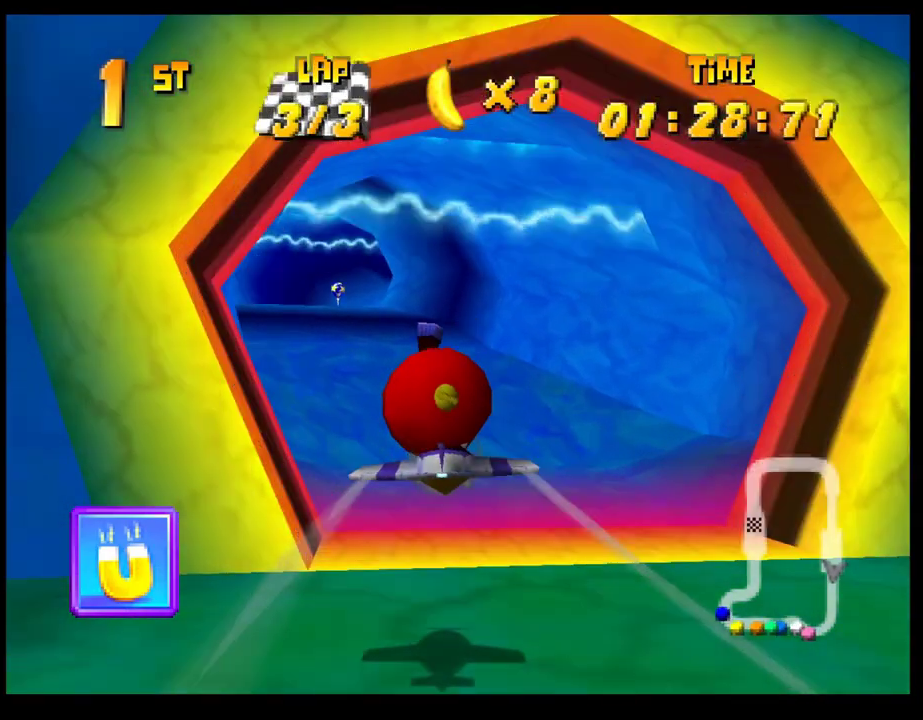
{"buttons": ["CROSS"], "left_stick": "center", "events": [[100, "left_stick", "center"]]}
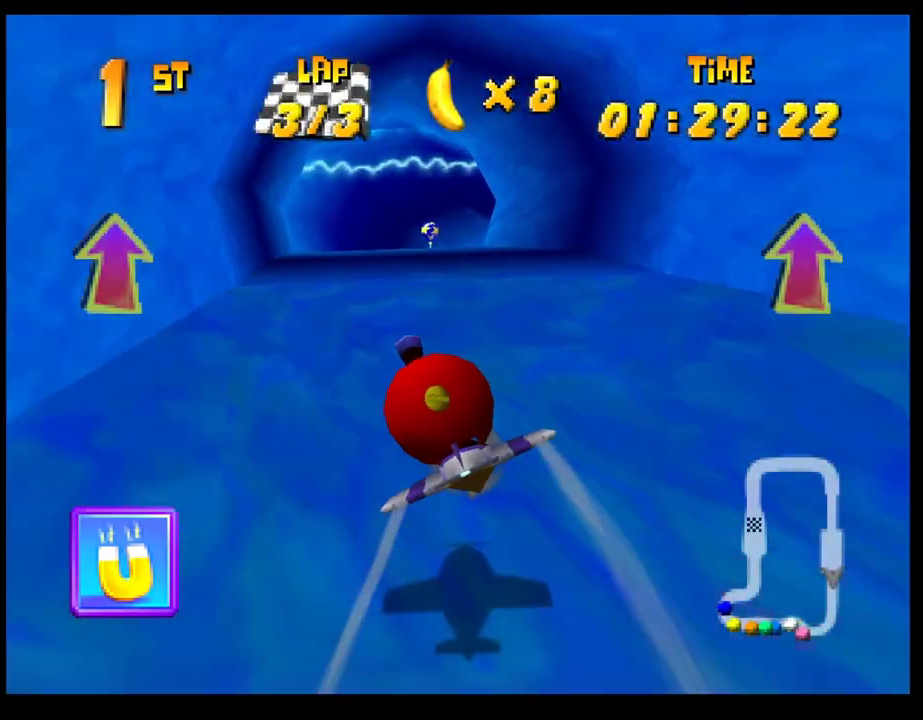
{"buttons": ["CROSS"], "left_stick": "center", "events": []}
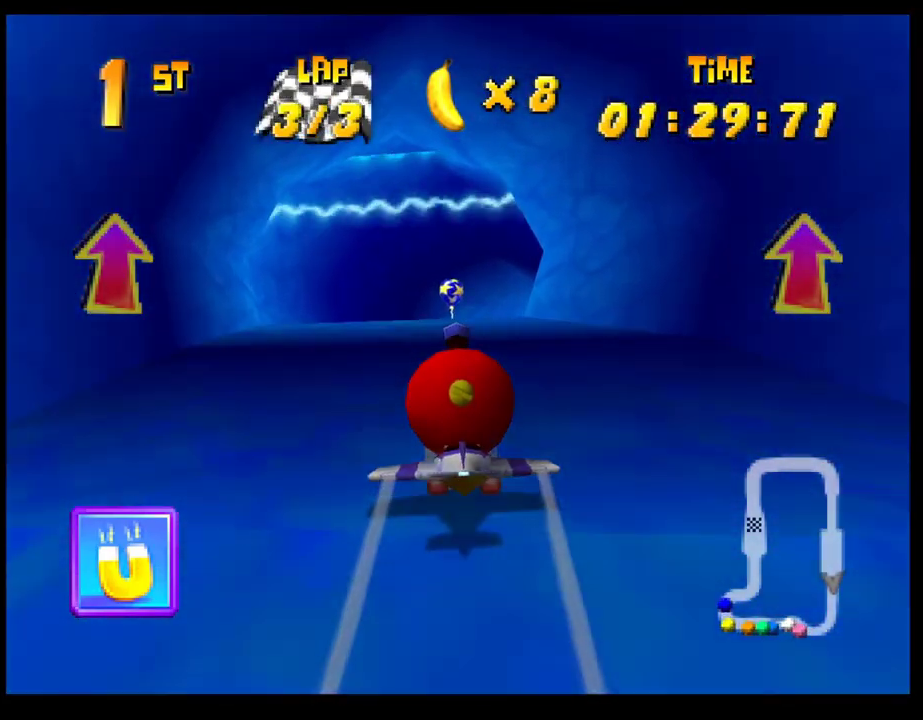
{"buttons": ["CROSS"], "left_stick": "center", "events": []}
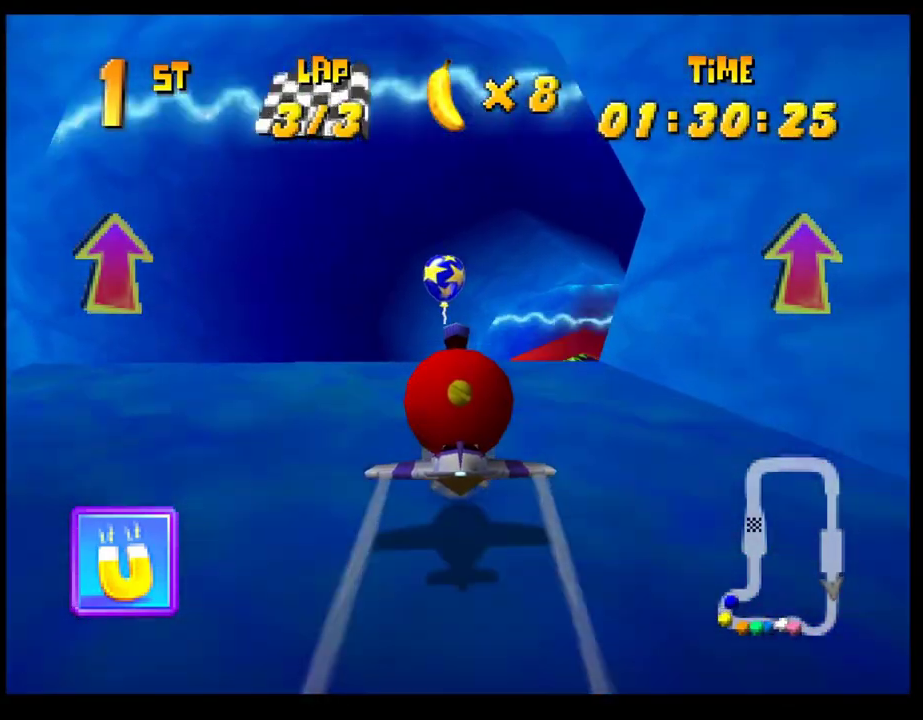
{"buttons": ["CROSS", "R1"], "left_stick": "up-right", "events": [[150, "left_stick", "right"], [200, "left_stick", "up-right"], [317, "R1", "down"]]}
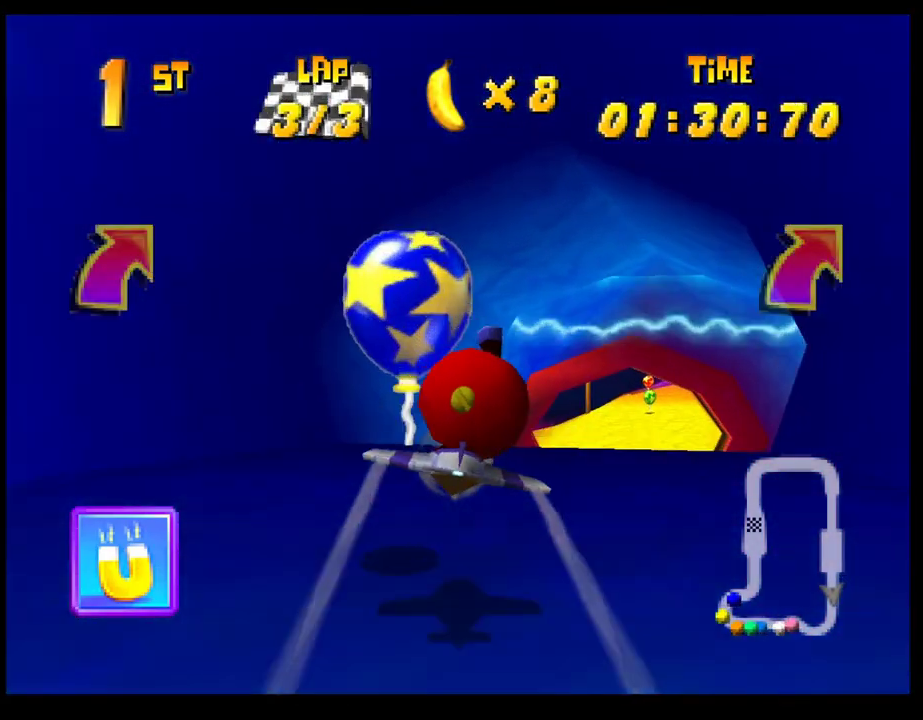
{"buttons": ["CROSS"], "left_stick": "center", "events": [[133, "R1", "up"], [150, "left_stick", "center"]]}
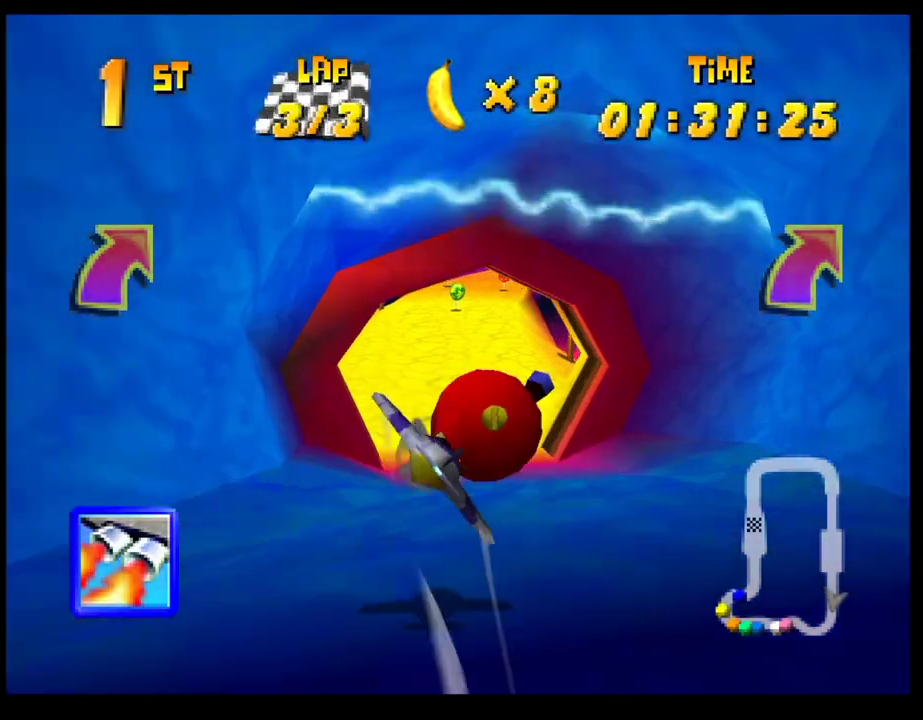
{"buttons": ["CROSS"], "left_stick": "right", "events": [[300, "left_stick", "right"]]}
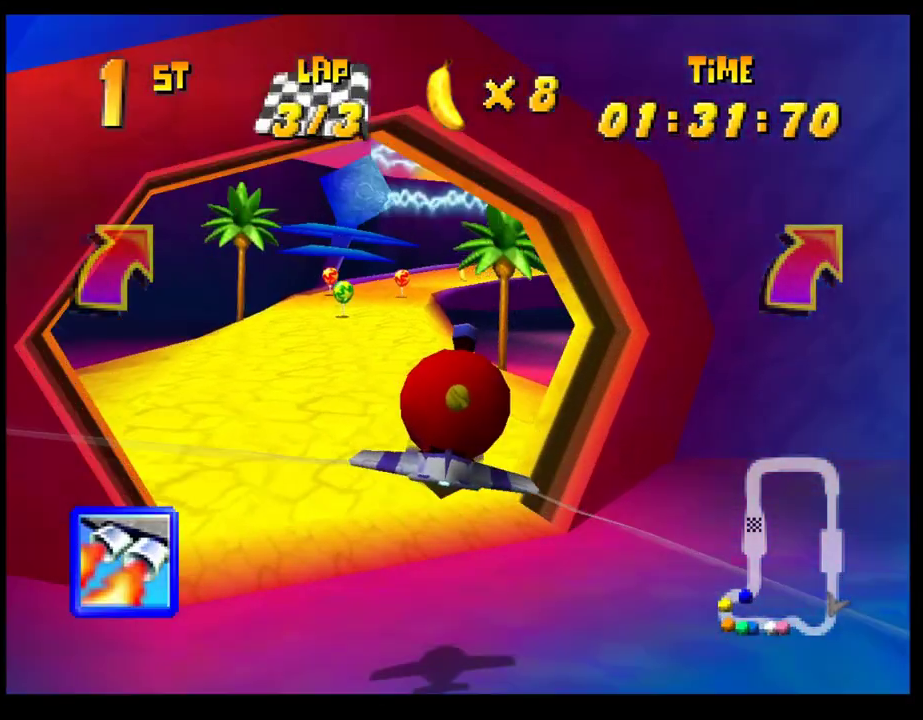
{"buttons": ["CROSS"], "left_stick": "right", "events": [[17, "R1", "down"], [383, "R1", "up"]]}
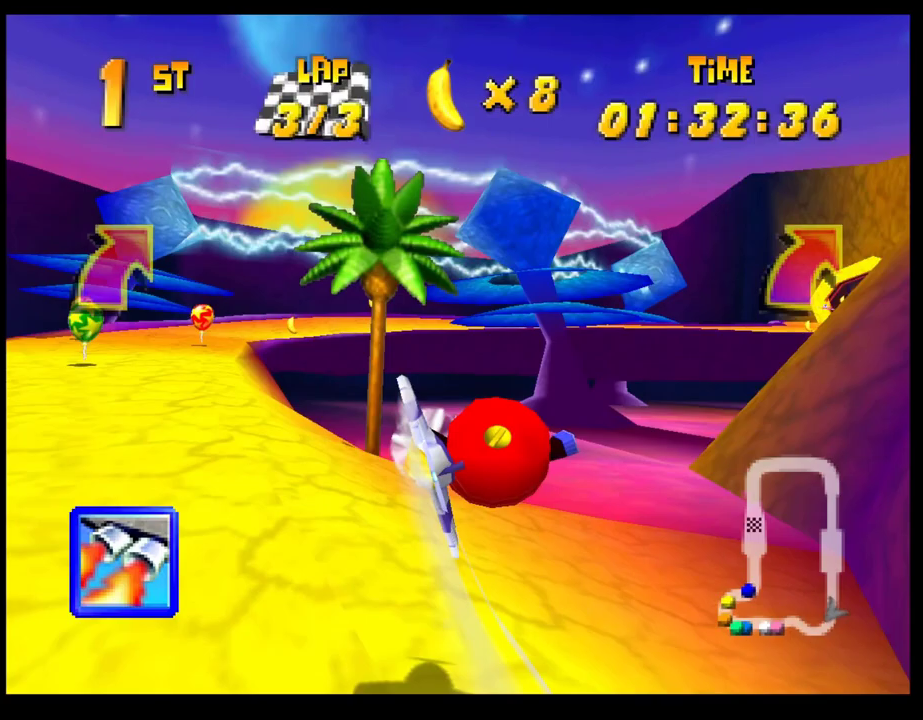
{"buttons": [], "left_stick": "right", "events": [[33, "CROSS", "up"], [33, "left_stick", "center"], [100, "L1", "down"], [183, "L1", "up"], [433, "left_stick", "right"]]}
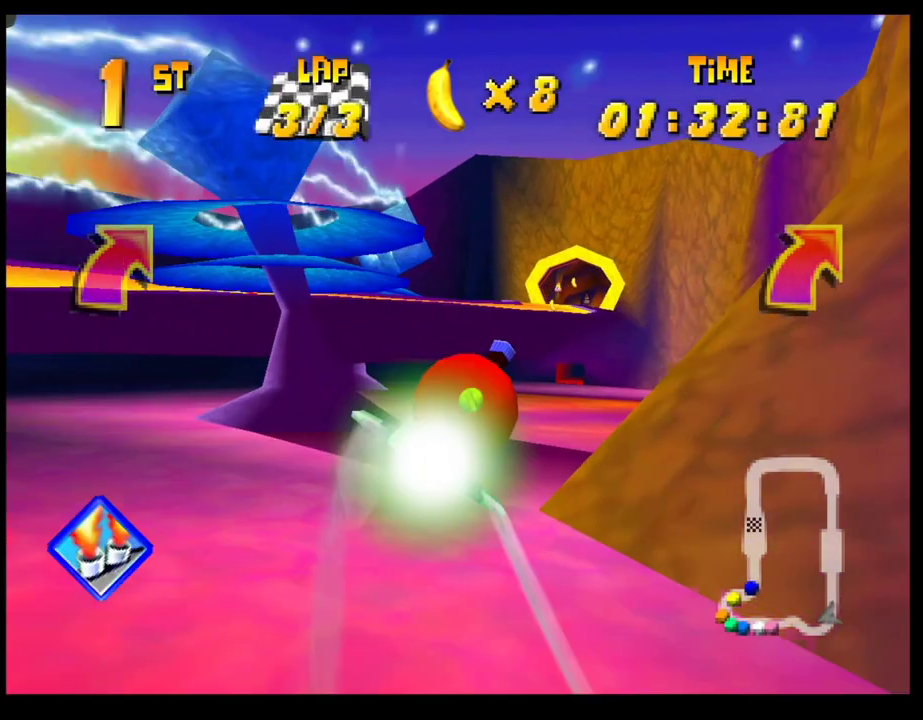
{"buttons": [], "left_stick": "center", "events": [[83, "left_stick", "center"], [333, "left_stick", "up-right"], [483, "left_stick", "center"]]}
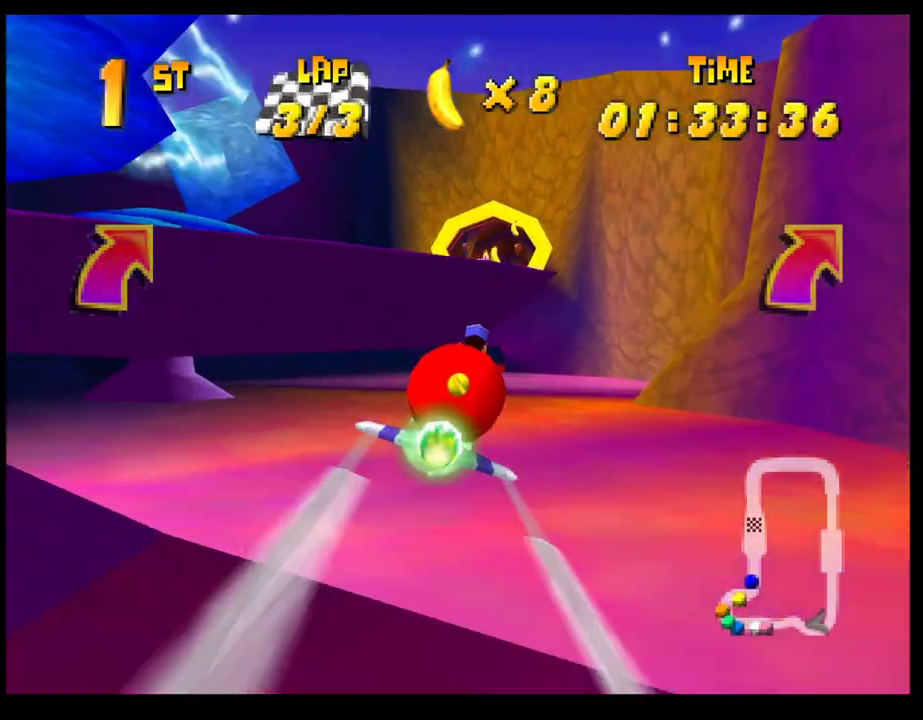
{"buttons": ["CROSS"], "left_stick": "center", "events": [[50, "CROSS", "down"], [133, "left_stick", "left"], [267, "left_stick", "center"]]}